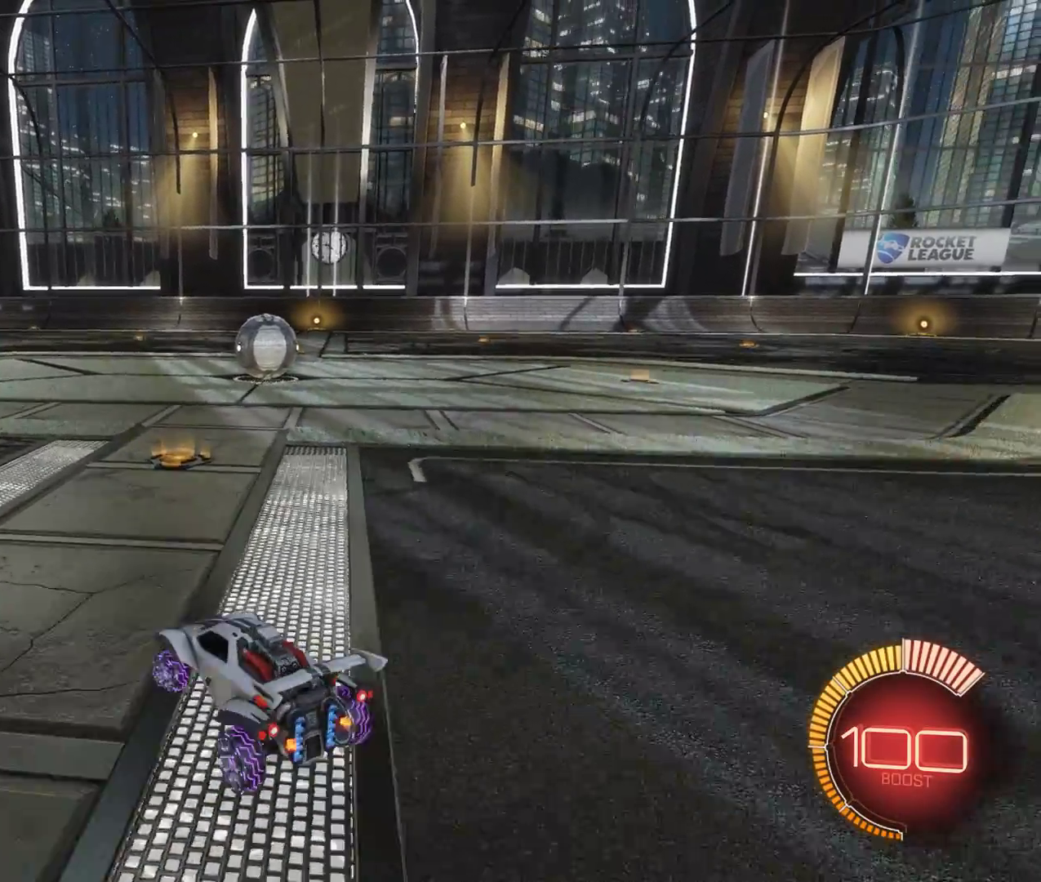
Gameplay with keyboard and mouse; each line is a JSON object with the keys and mouse buttons held at the frame after it. "events" lists presses ("down") and releases ("up") of "a", "d", "s", "shift", "space", "w", "mouse_left" and "mouse_right" between this image and that frame as [ms after this image, input, new state], when the widget could be followed in between. "mouse_left", "mouse_right" = the "left", "right" buttons of the "mouse" list. No other keys are recorded. Mouse movement is not recorded.
{"keys": [], "mouse": []}
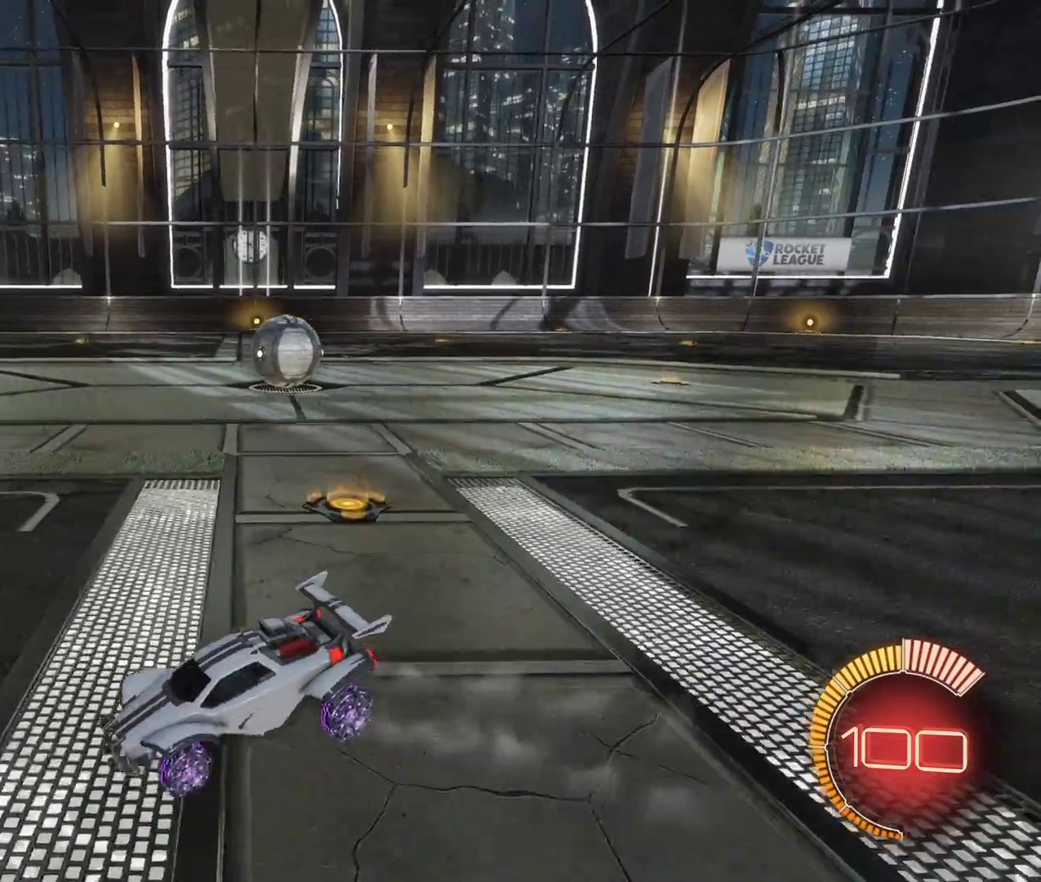
{"keys": [], "mouse": [], "events": [[17, "s", "down"], [267, "s", "up"]]}
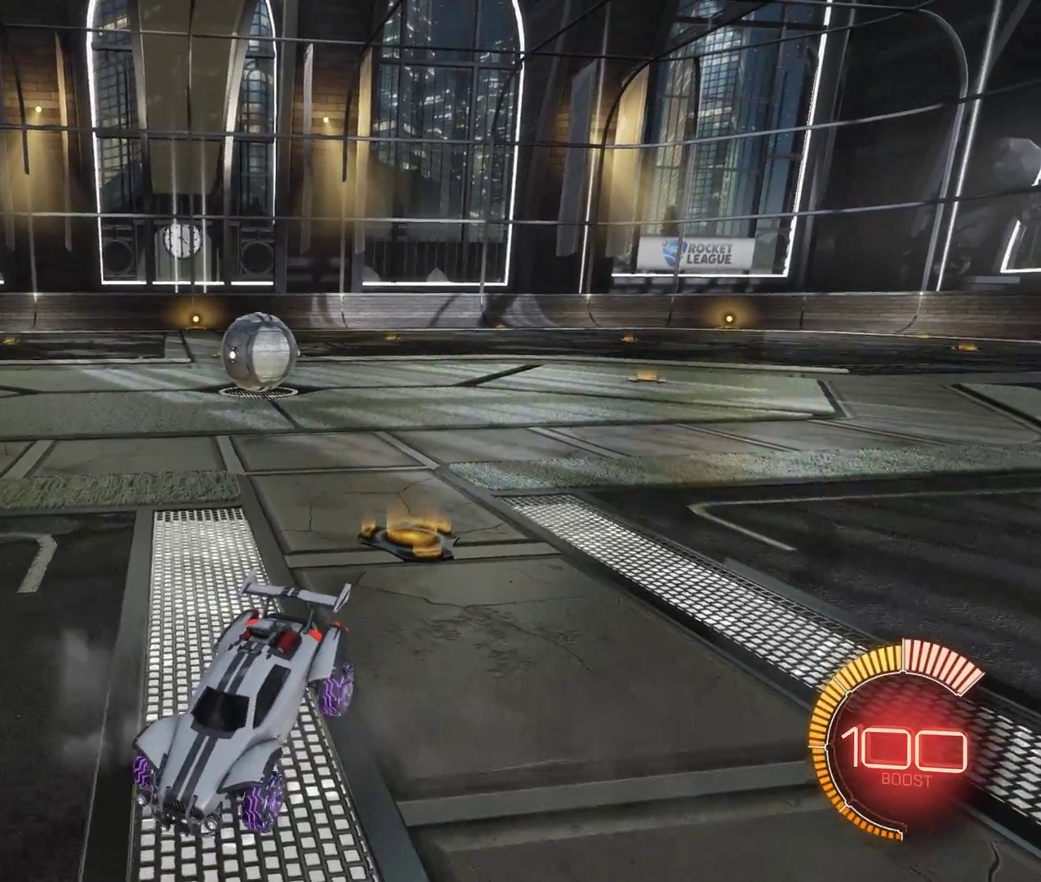
{"keys": ["s"], "mouse": ["right"], "events": [[383, "s", "down"], [483, "mouse_right", "down"]]}
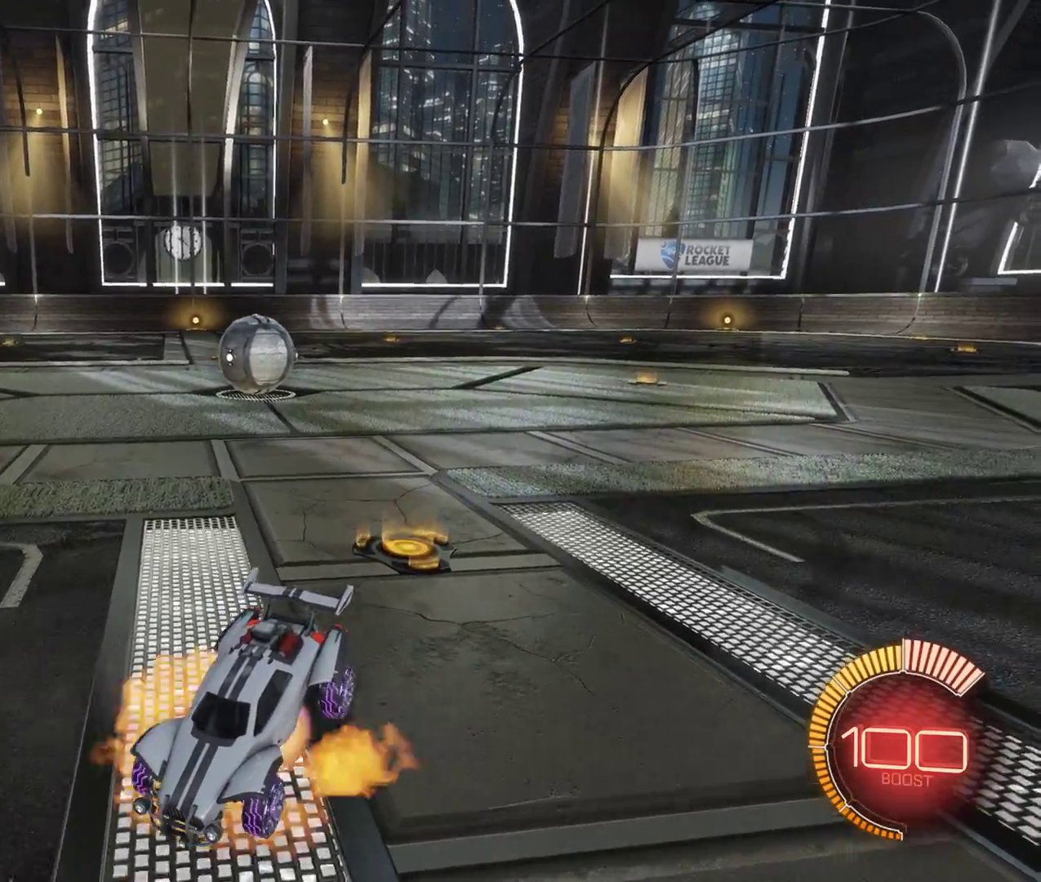
{"keys": ["a", "shift", "w"], "mouse": [], "events": [[50, "mouse_right", "up"], [100, "mouse_right", "down"], [217, "mouse_right", "up"], [217, "s", "up"], [267, "a", "down"], [267, "shift", "down"], [367, "w", "down"]]}
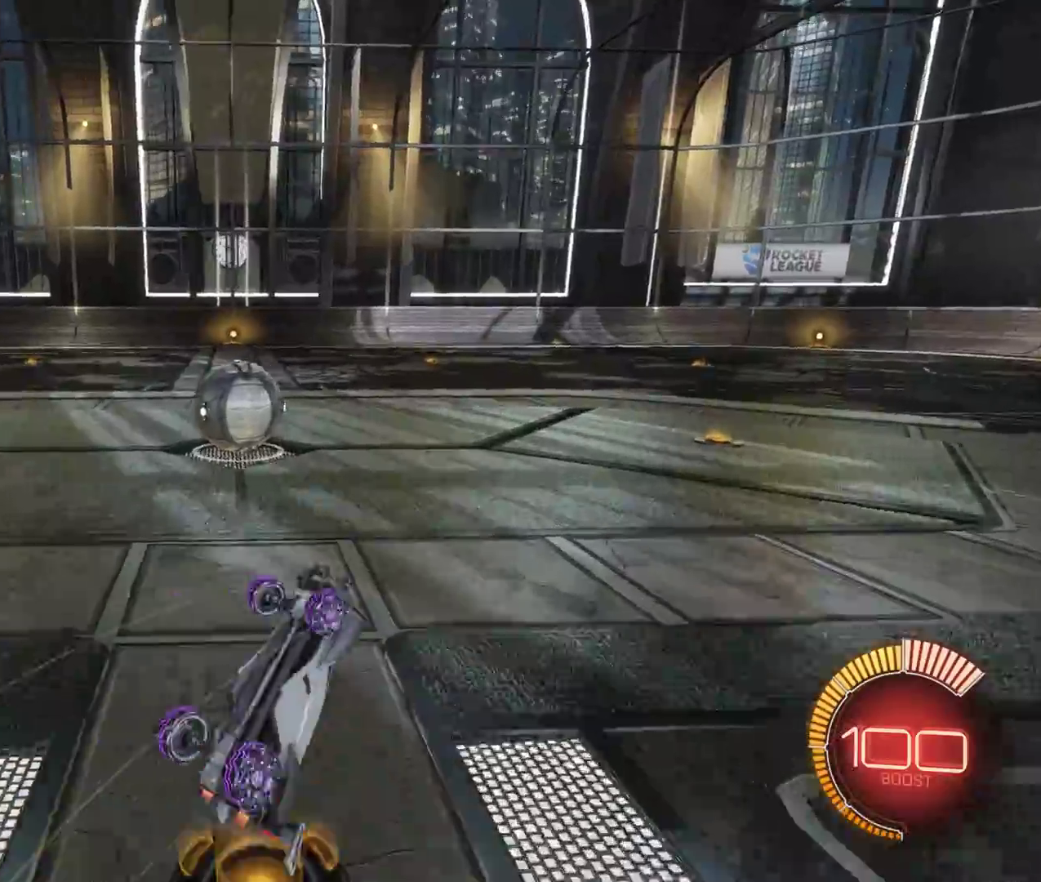
{"keys": ["a", "shift", "w"], "mouse": [], "events": []}
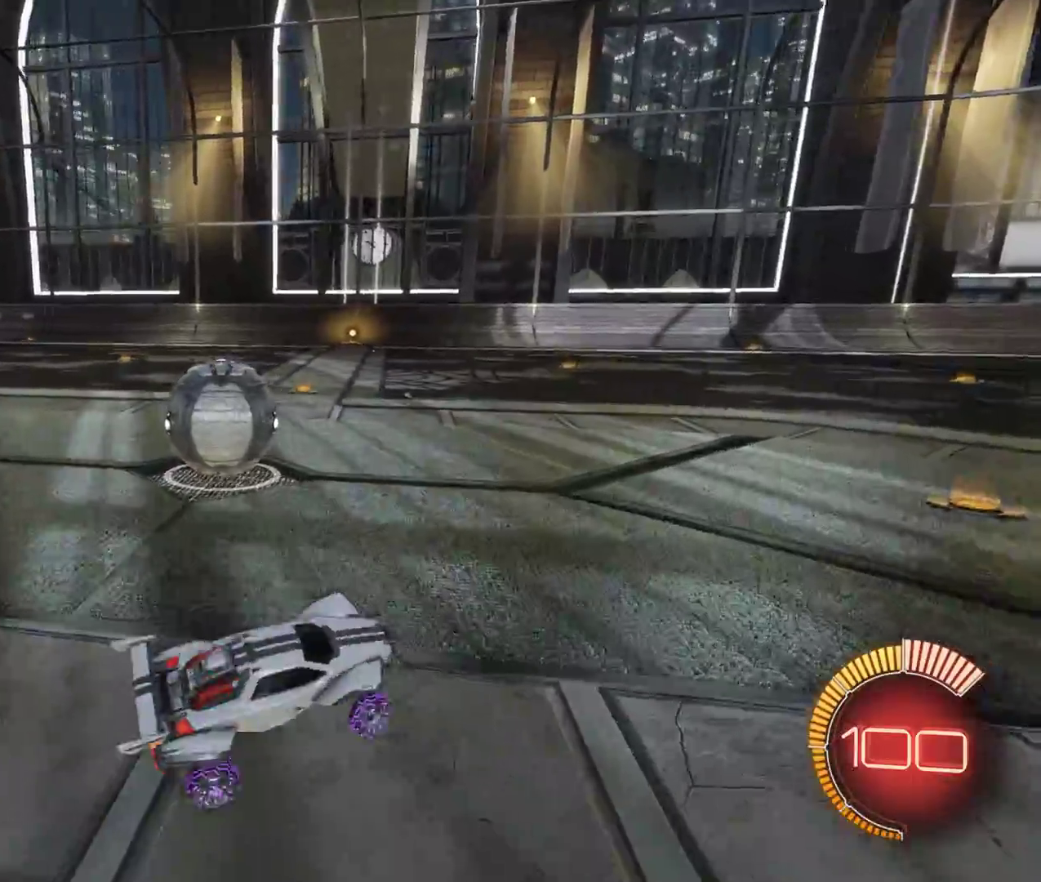
{"keys": [], "mouse": [], "events": [[100, "w", "up"], [117, "a", "up"], [117, "shift", "up"]]}
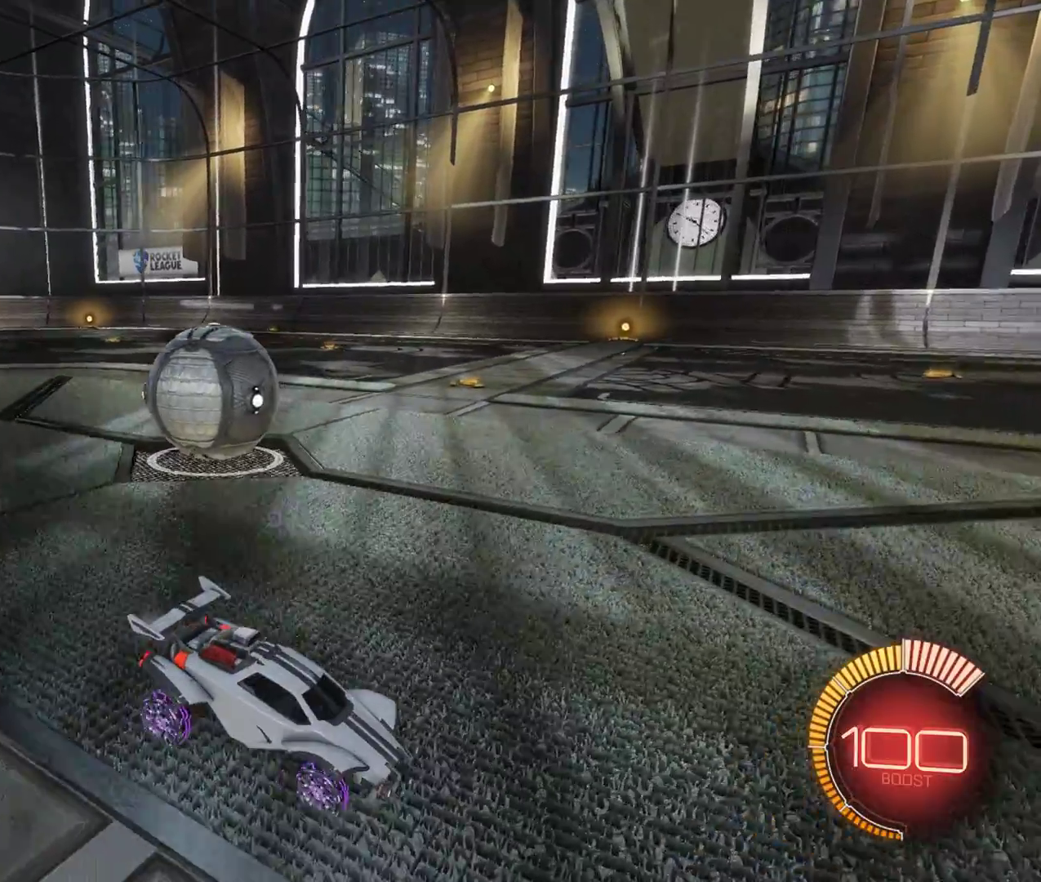
{"keys": [], "mouse": [], "events": [[367, "w", "down"], [433, "w", "up"]]}
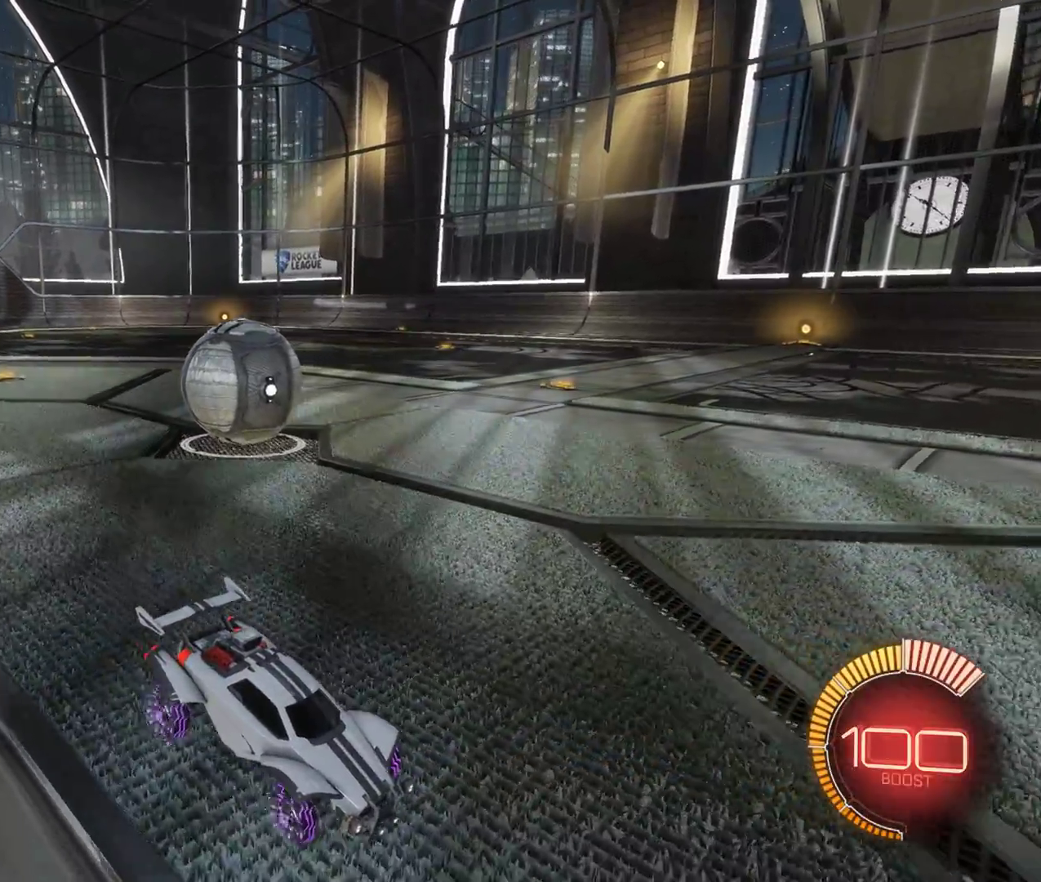
{"keys": [], "mouse": [], "events": [[17, "w", "down"], [100, "w", "up"], [167, "w", "down"], [250, "w", "up"], [317, "w", "down"], [417, "w", "up"]]}
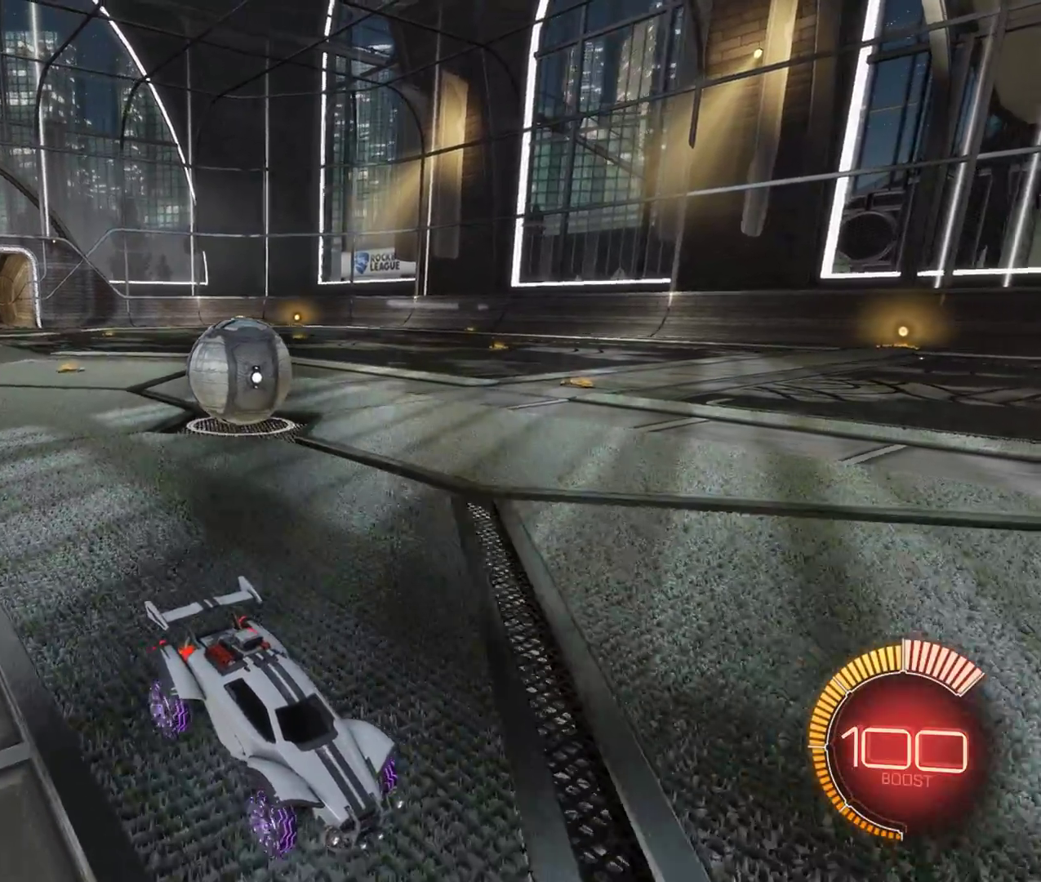
{"keys": [], "mouse": [], "events": []}
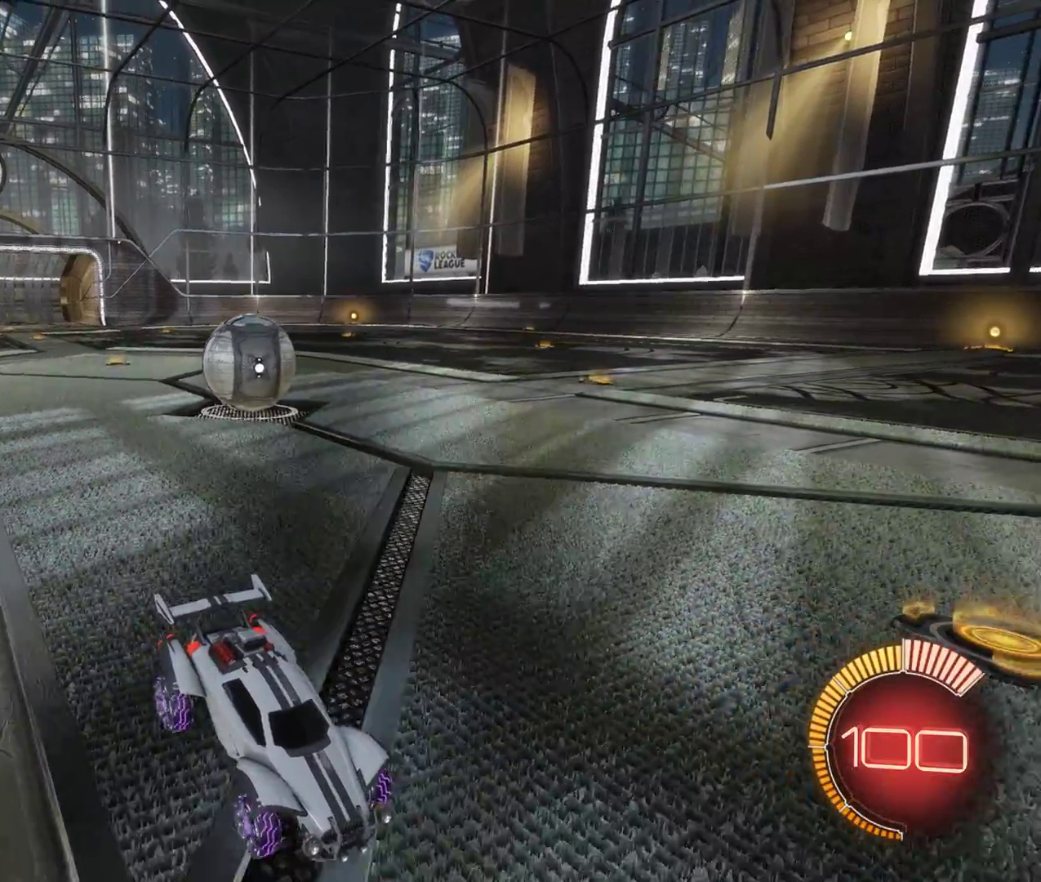
{"keys": ["a", "shift", "w"], "mouse": [], "events": [[17, "s", "down"], [117, "mouse_right", "down"], [167, "mouse_right", "up"], [233, "mouse_right", "down"], [317, "mouse_right", "up"], [333, "s", "up"], [383, "shift", "down"], [400, "a", "down"], [450, "w", "down"]]}
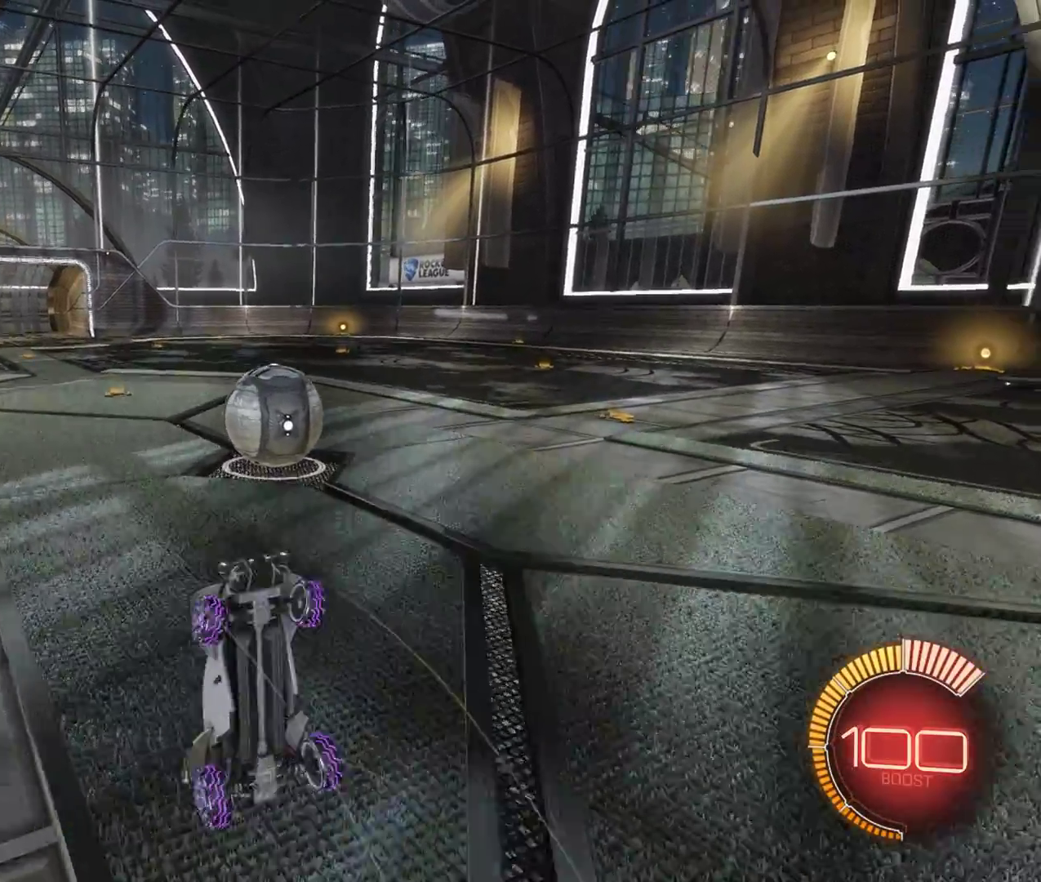
{"keys": ["a", "shift", "w"], "mouse": [], "events": []}
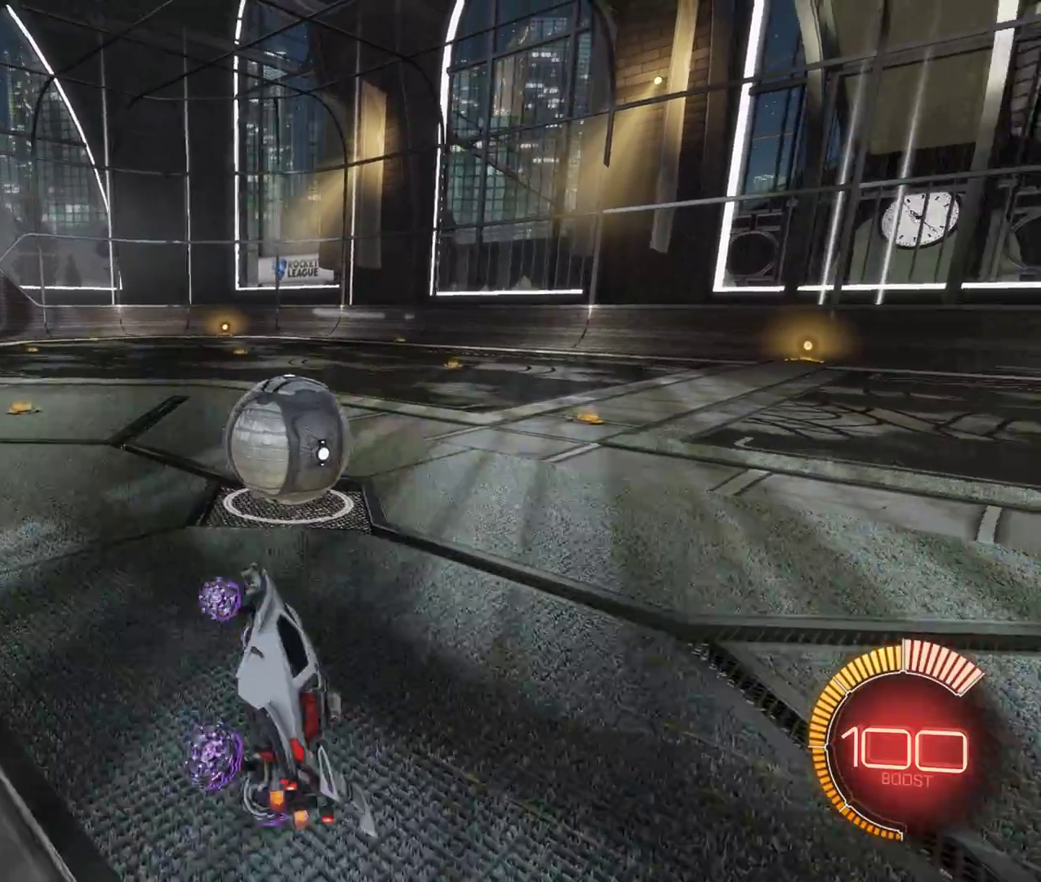
{"keys": ["s"], "mouse": [], "events": [[300, "a", "up"], [300, "w", "up"], [333, "shift", "up"], [483, "s", "down"]]}
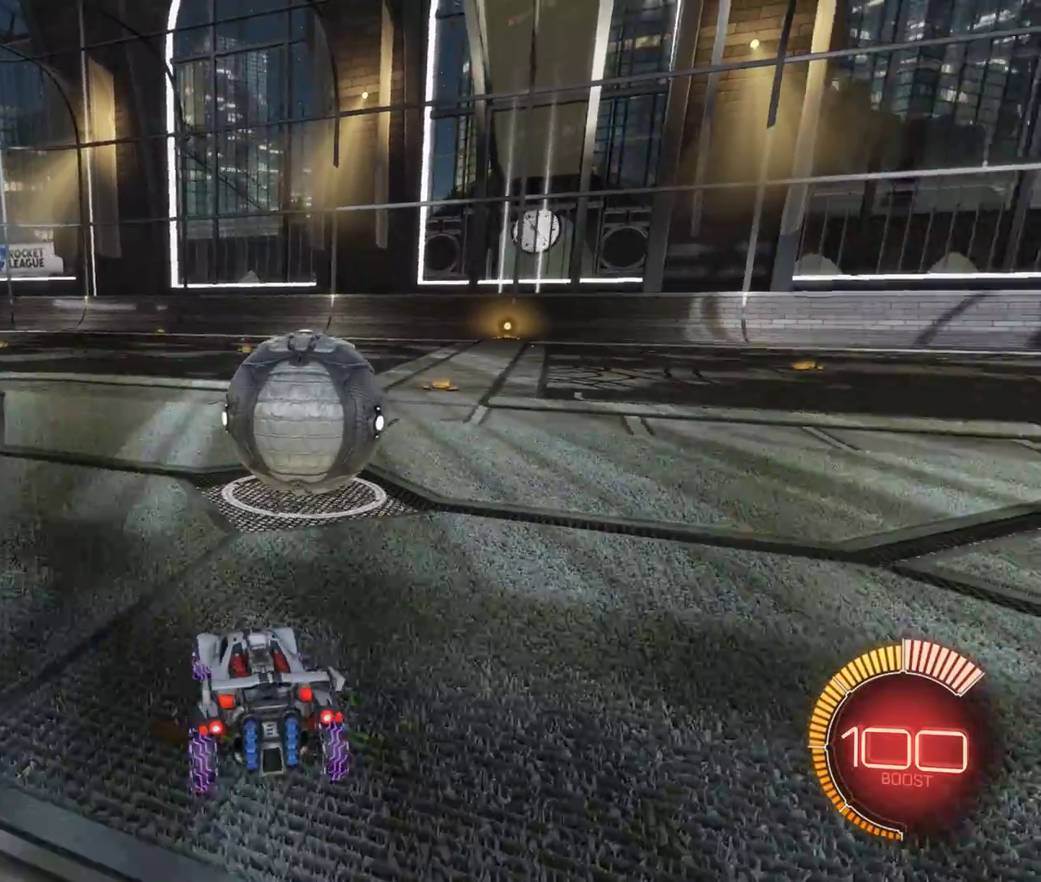
{"keys": ["s"], "mouse": ["right"], "events": [[83, "s", "up"], [217, "s", "down"], [300, "mouse_right", "down"], [367, "mouse_right", "up"], [433, "mouse_right", "down"]]}
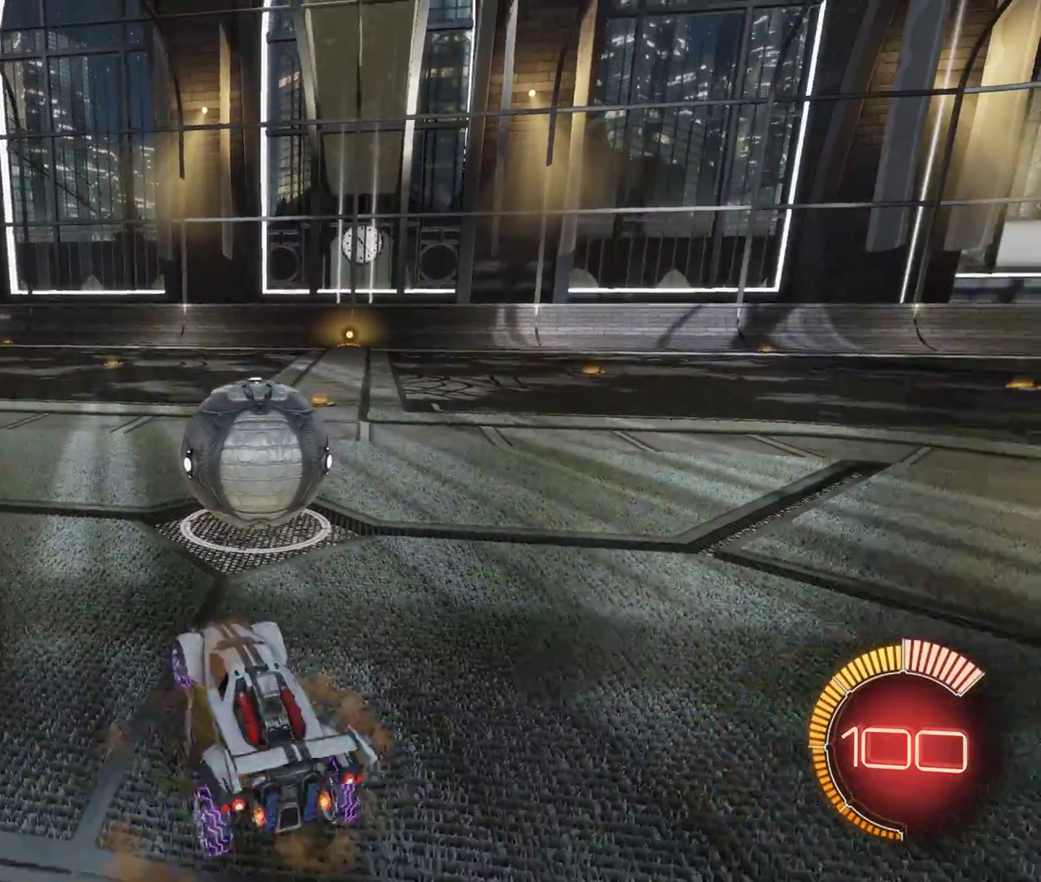
{"keys": ["a", "shift", "w"], "mouse": [], "events": [[17, "mouse_right", "up"], [83, "s", "up"], [150, "a", "down"], [150, "shift", "down"], [233, "w", "down"]]}
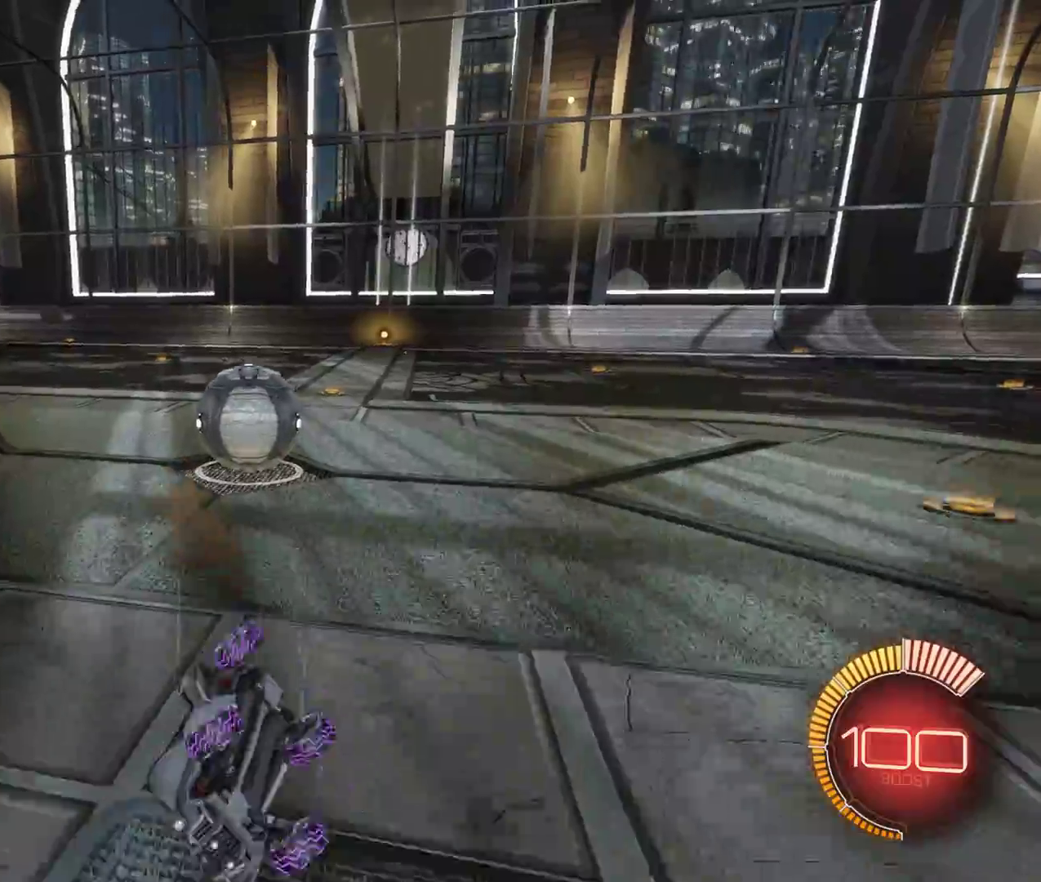
{"keys": [], "mouse": []}
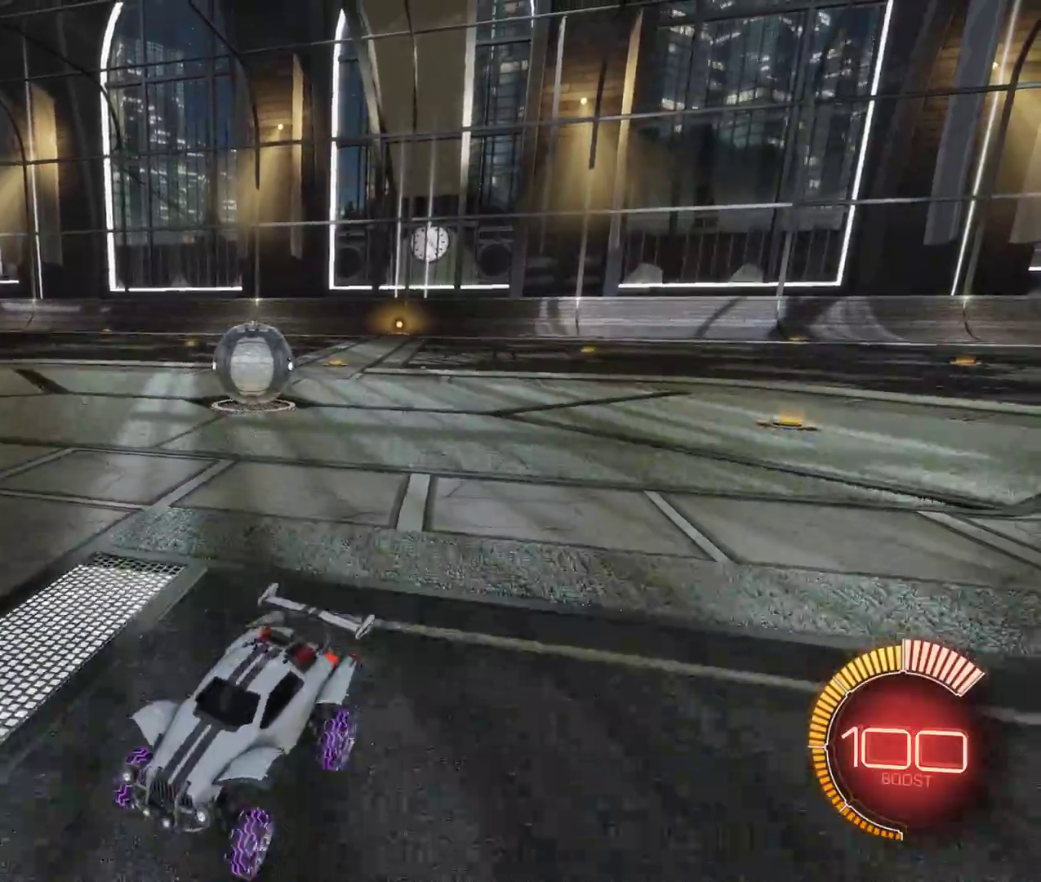
{"keys": ["s"], "mouse": [], "events": [[17, "s", "down"], [250, "mouse_right", "down"], [300, "mouse_right", "up"], [367, "mouse_right", "down"], [467, "mouse_right", "up"]]}
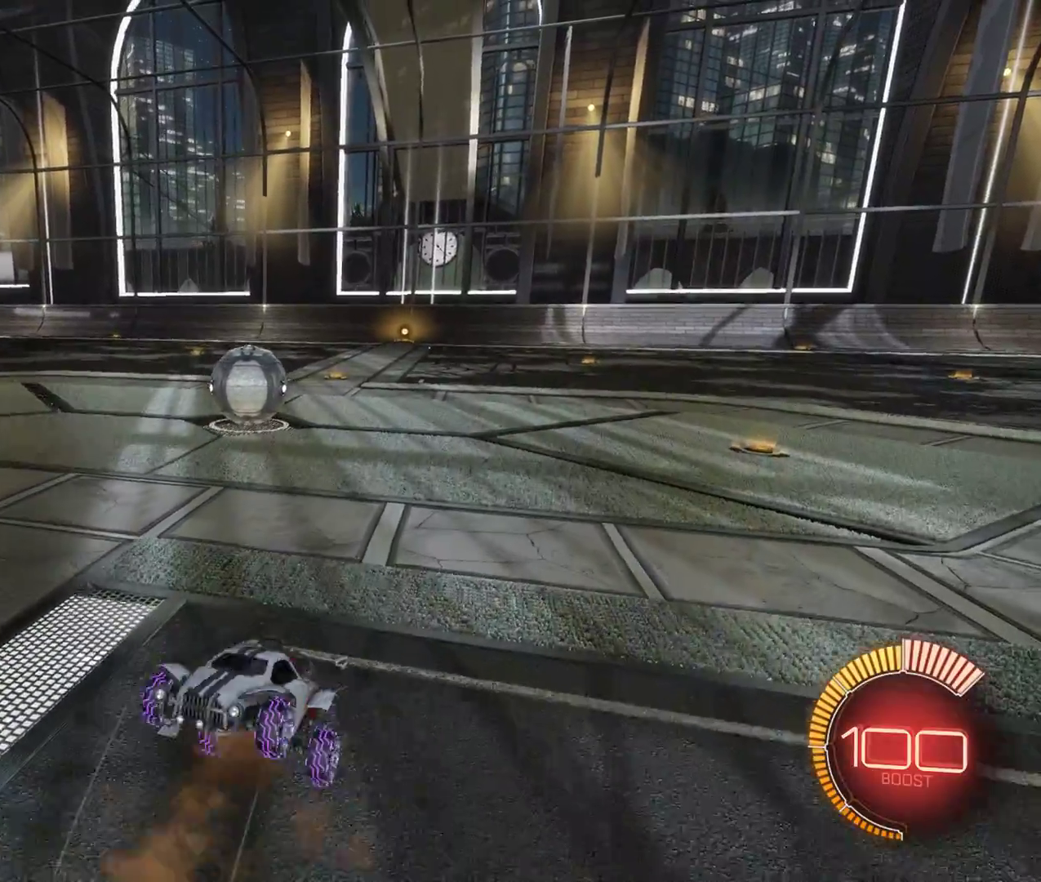
{"keys": ["a", "shift", "w"], "mouse": [], "events": [[67, "s", "up"], [150, "a", "down"], [167, "shift", "down"], [217, "w", "down"]]}
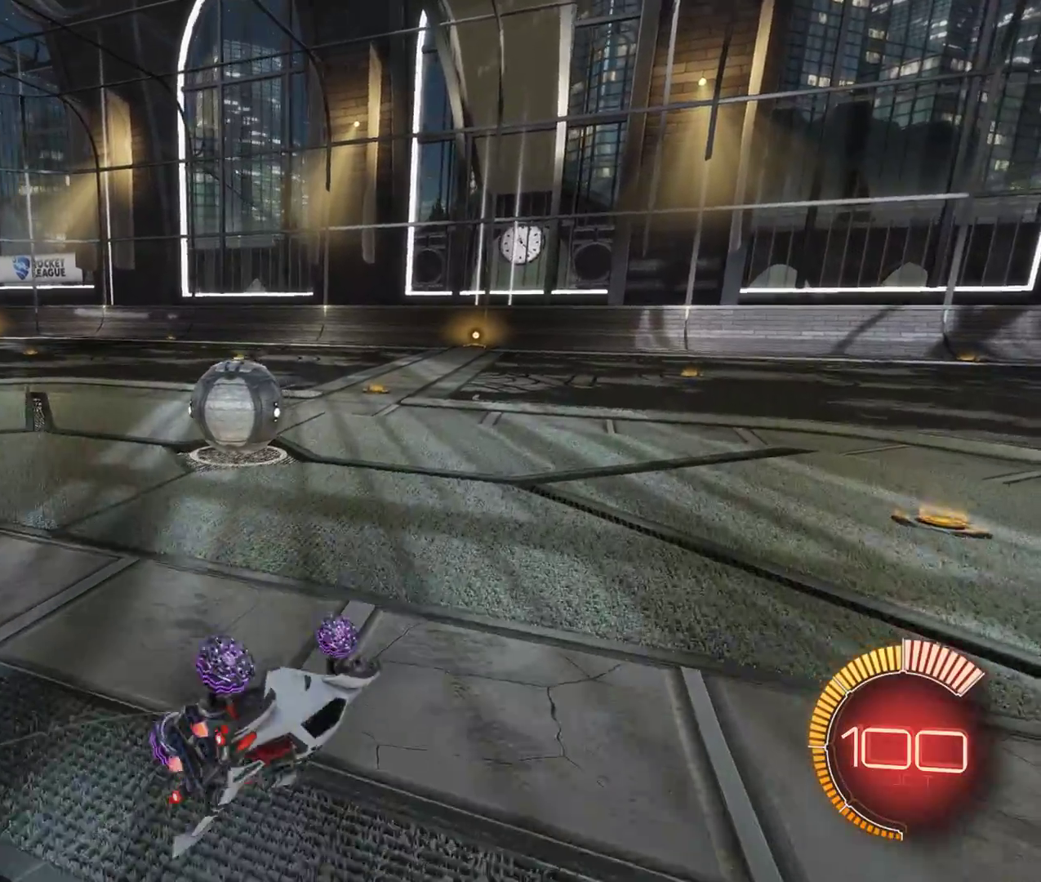
{"keys": ["s"], "mouse": [], "events": [[267, "w", "up"], [300, "a", "up"], [317, "shift", "up"], [400, "s", "down"]]}
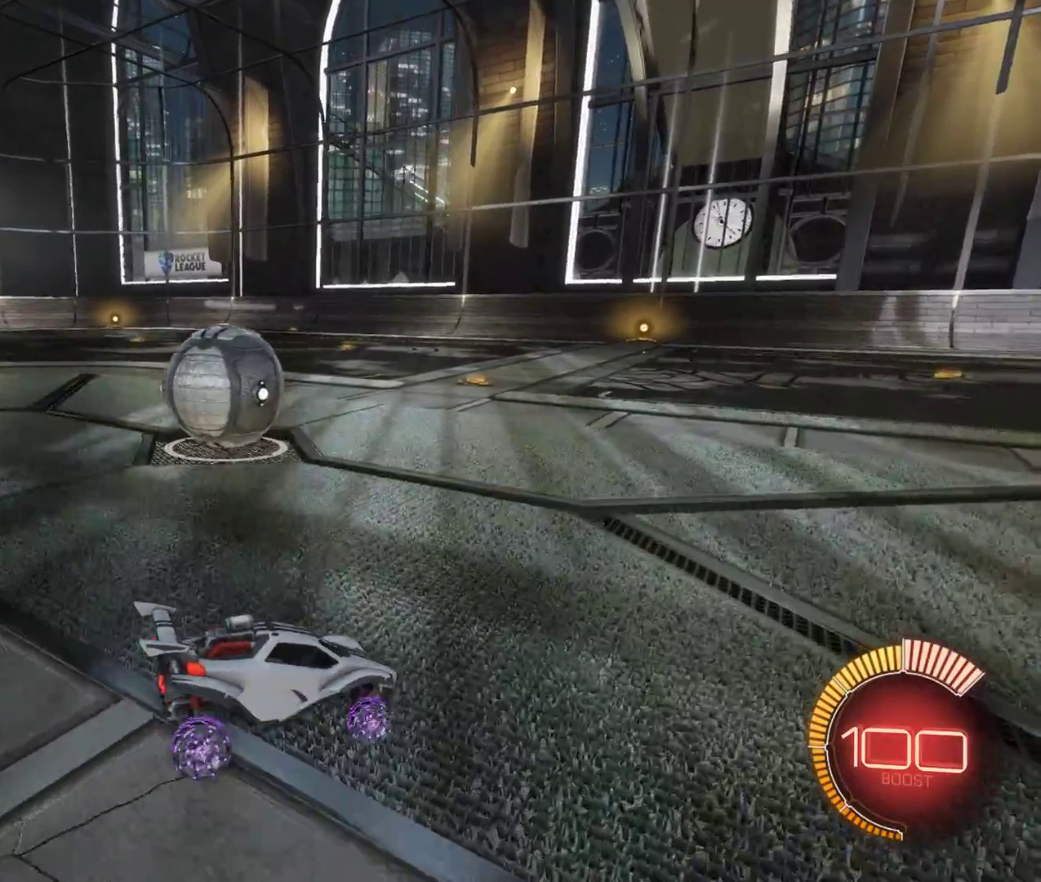
{"keys": ["s"], "mouse": [], "events": [[217, "mouse_right", "down"], [267, "mouse_right", "up"], [333, "mouse_right", "down"], [417, "mouse_right", "up"]]}
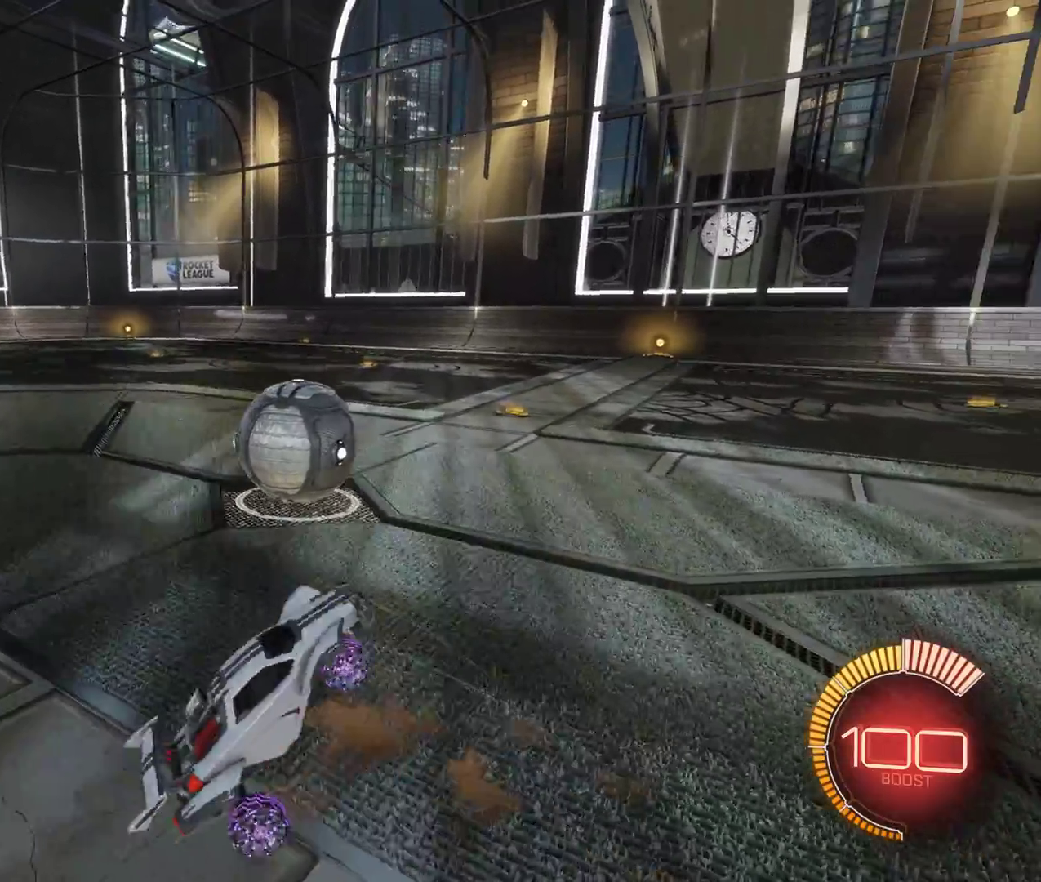
{"keys": ["a", "shift", "w"], "mouse": [], "events": [[83, "s", "up"], [150, "a", "down"], [167, "shift", "down"], [233, "w", "down"]]}
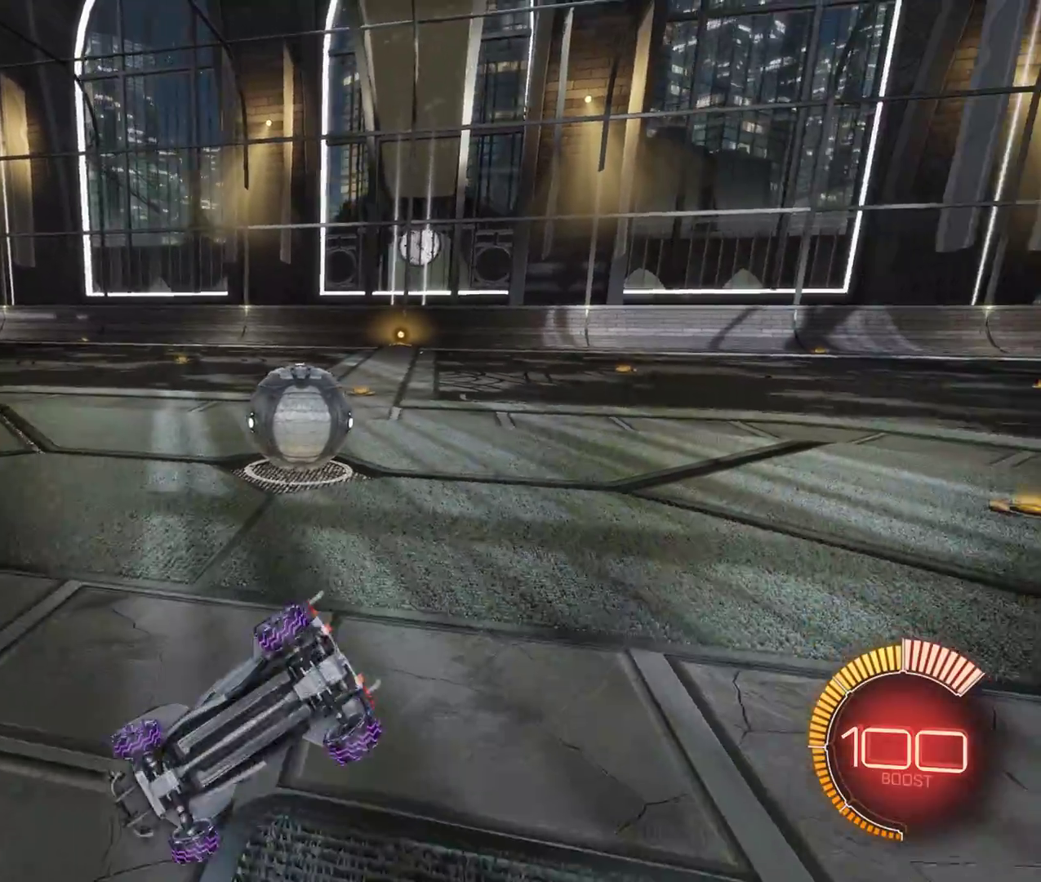
{"keys": ["s"], "mouse": [], "events": [[267, "w", "up"], [283, "a", "up"], [300, "shift", "up"], [467, "s", "down"]]}
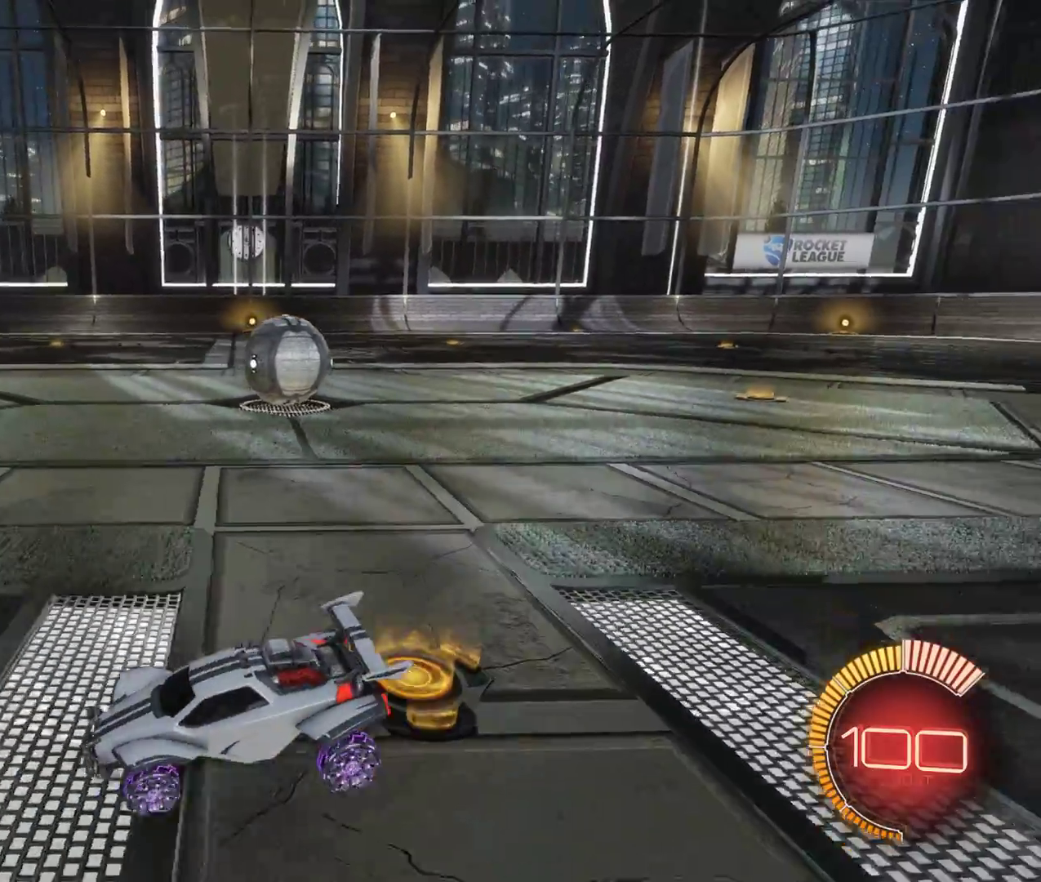
{"keys": [], "mouse": [], "events": [[67, "mouse_right", "down"], [150, "mouse_right", "up"], [217, "mouse_right", "down"], [283, "mouse_right", "up"], [433, "s", "up"]]}